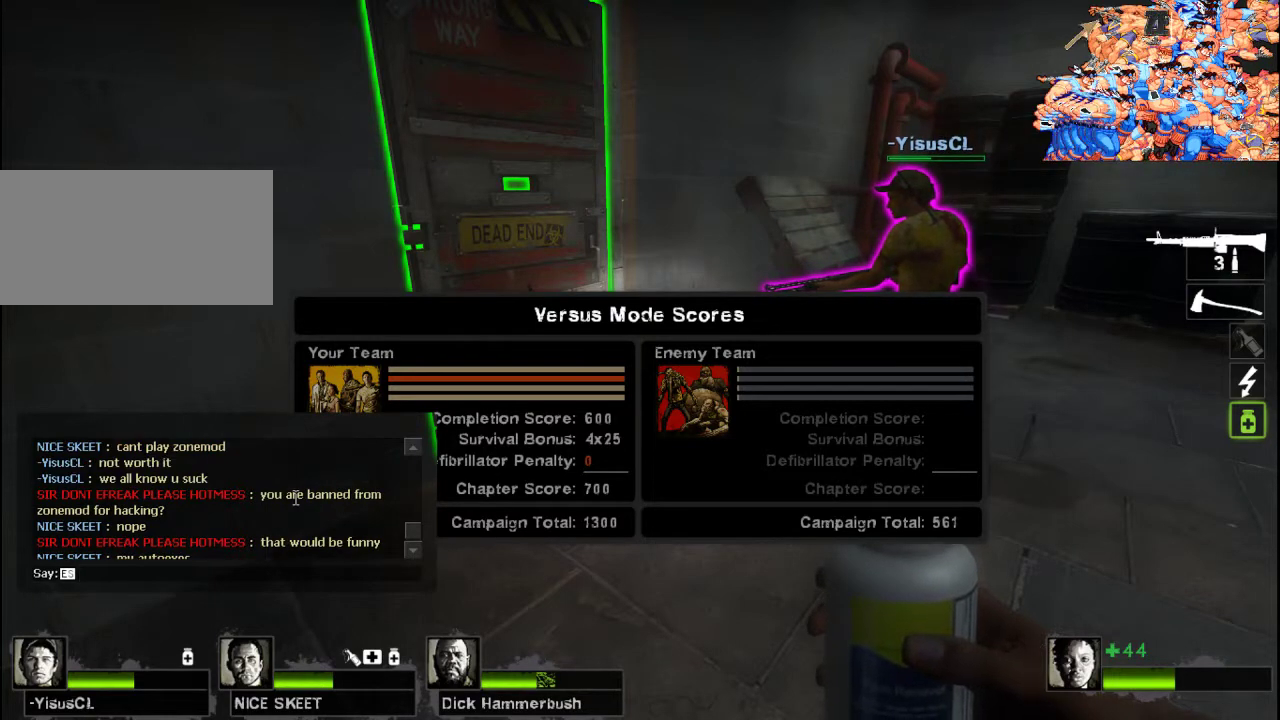
Gameplay with keyboard and mouse; each line is a JSON object with the keys and mouse buttons held at the frame after it. "events" lists presses ("down") and releases ("up") of "a", "ctrl", "d", "e", "f", "q", "r", "s", "shift", "space", "tab", "w", "mouse_left", "mouse_wheel", "mouse_right", "mouse_mb4" and "mouse_mb5" between this image and that frame as [ms after this image, input, new state], when the widget could be followed in between. "mouse_left", "mouse_wheel", "mouse_right", "mouse_mb4", "mouse_mb5" = the "left", "wheel", "right", "mb4", "mb5" buttons of the "mouse" list. No other keys are recorded. "wheel" means that the mouse wheel is clicked or scrolled. Not read: mouse_move.
{"keys": [], "mouse": [], "events": []}
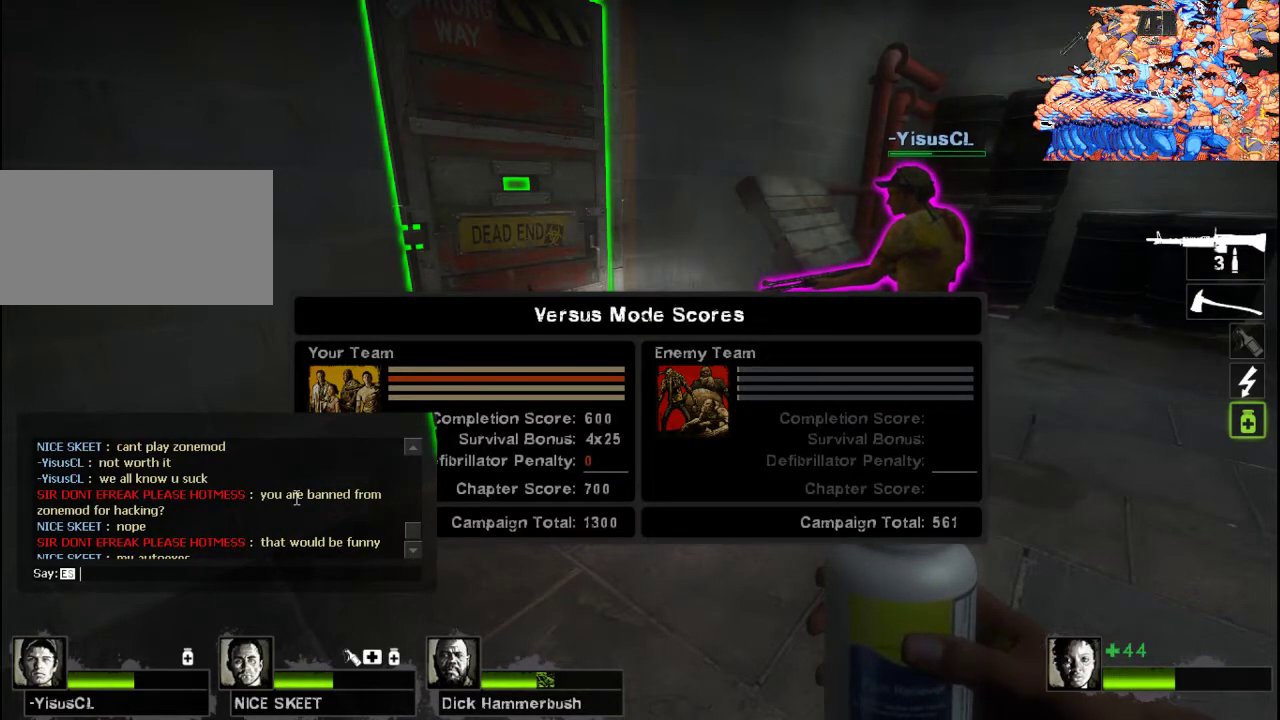
{"keys": [], "mouse": [], "events": []}
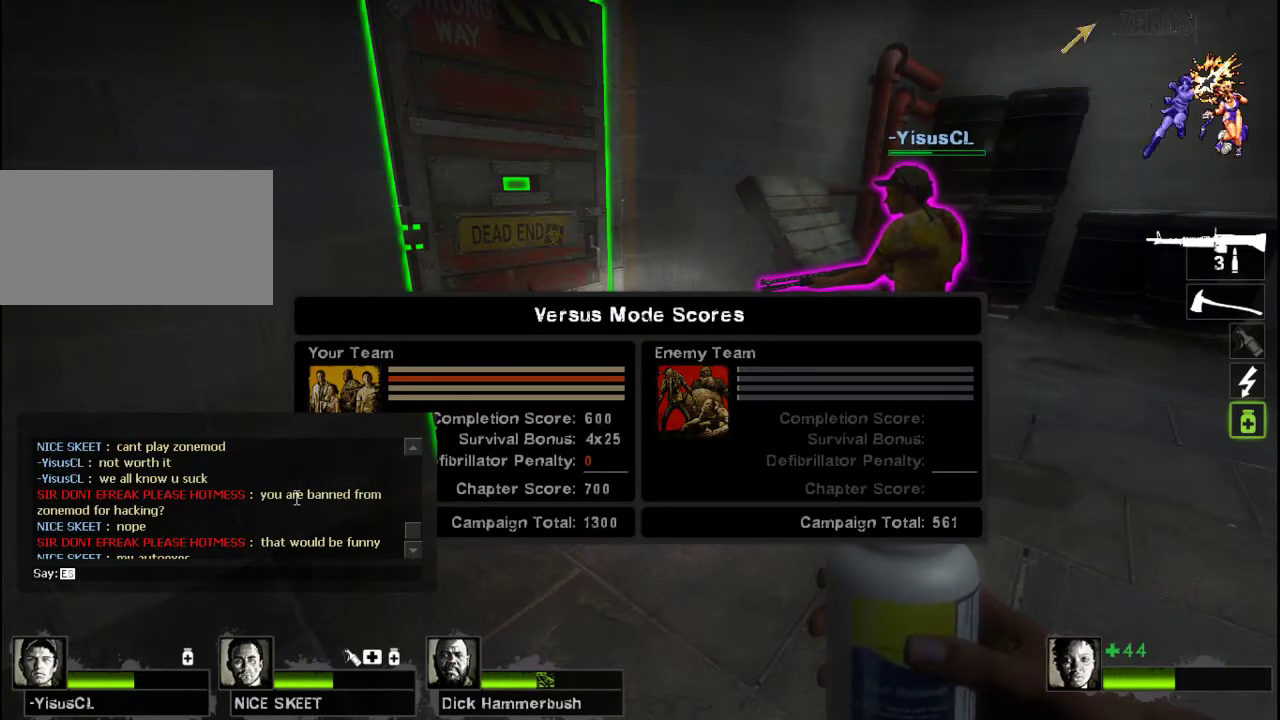
{"keys": [], "mouse": [], "events": []}
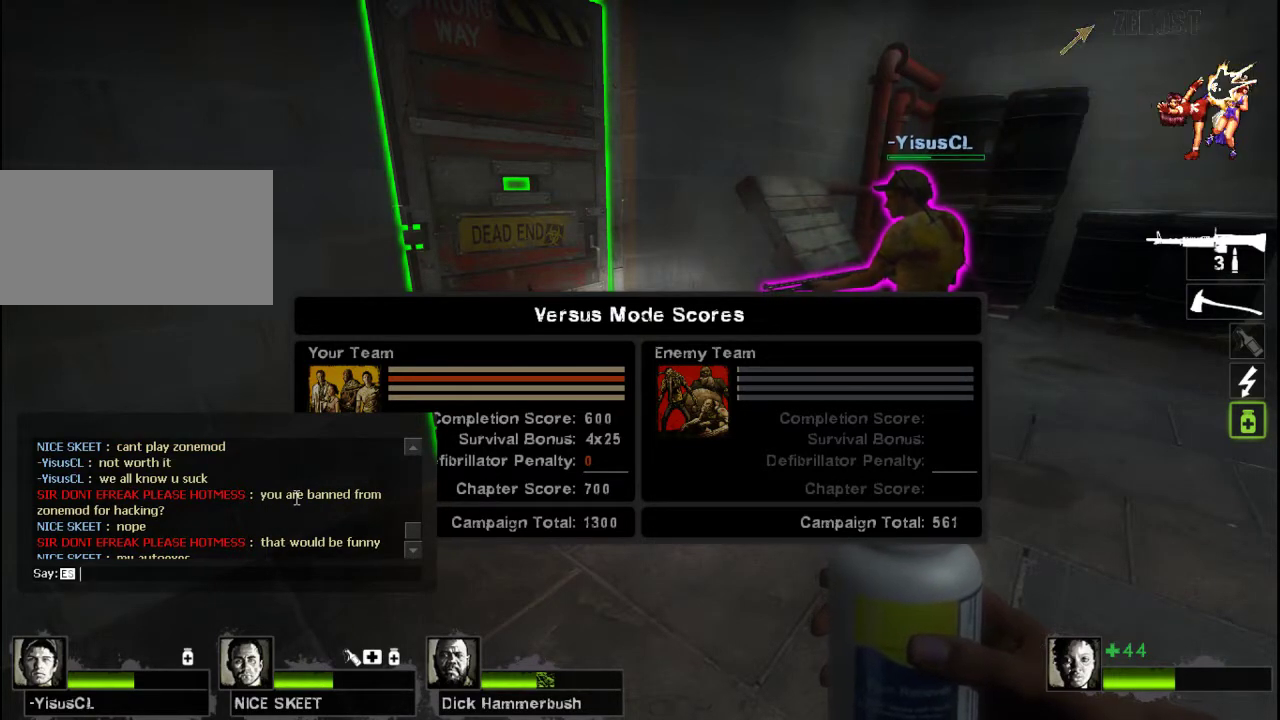
{"keys": [], "mouse": [], "events": []}
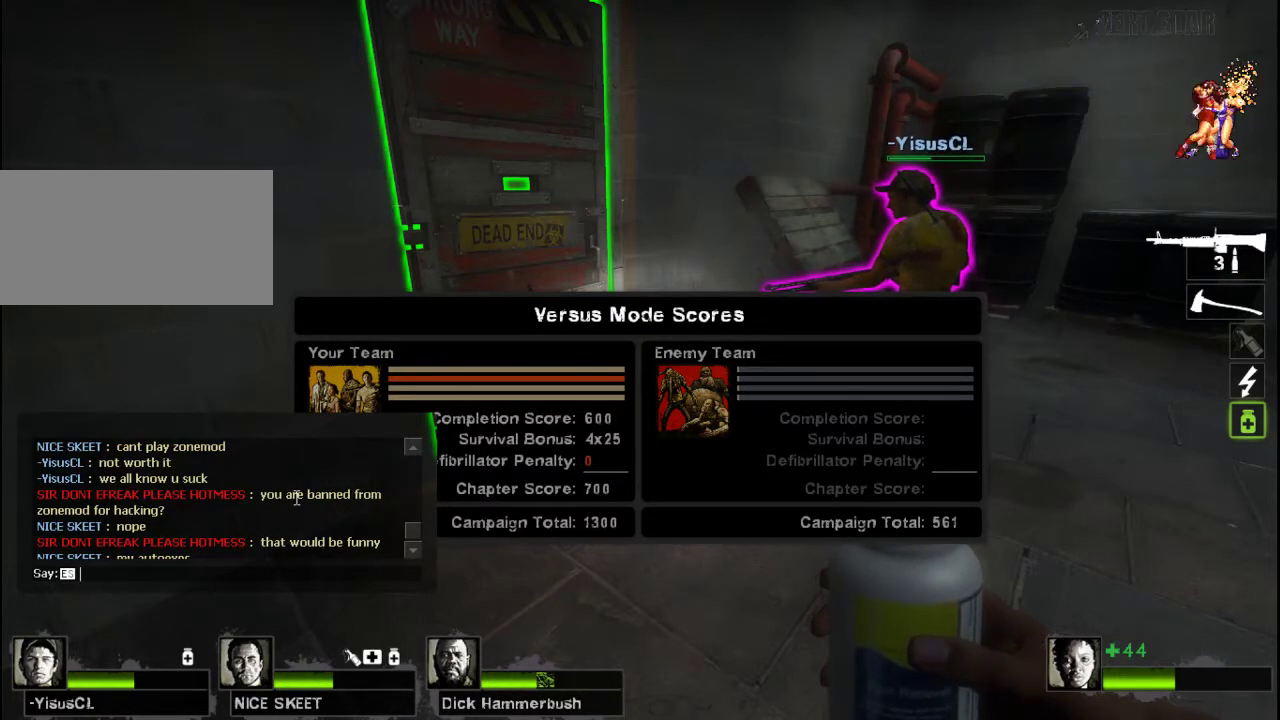
{"keys": [], "mouse": [], "events": []}
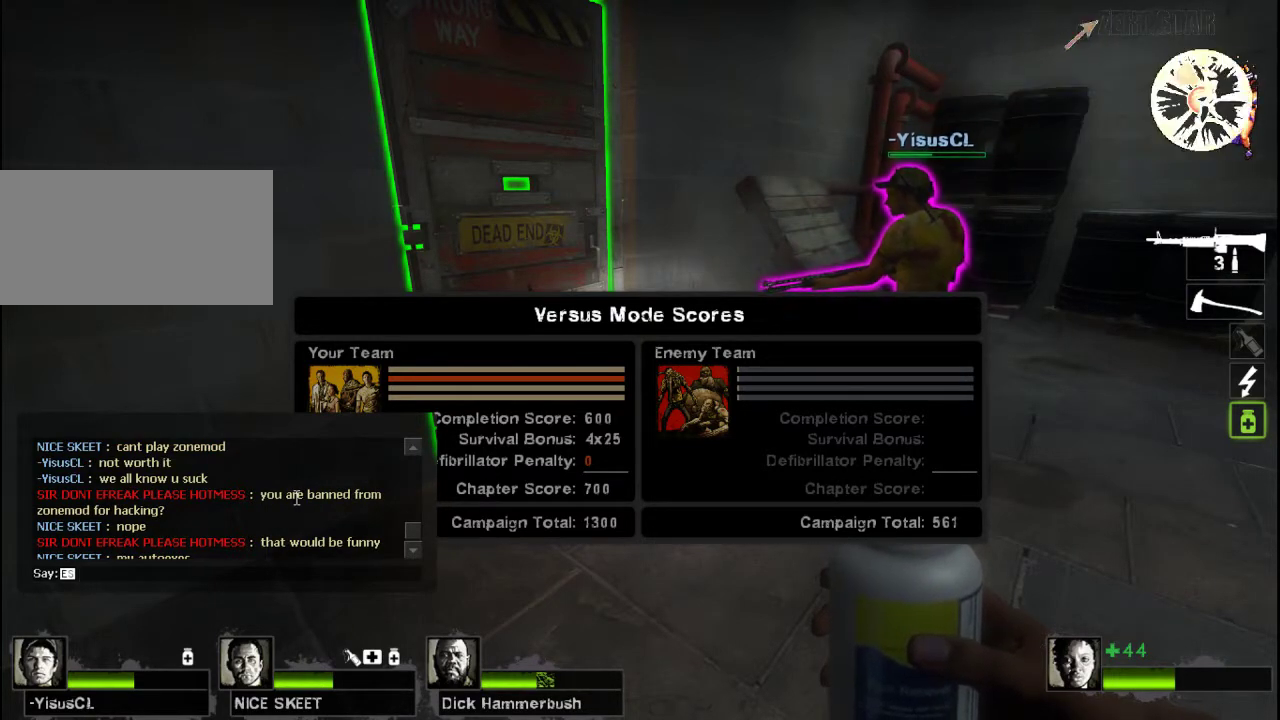
{"keys": [], "mouse": [], "events": []}
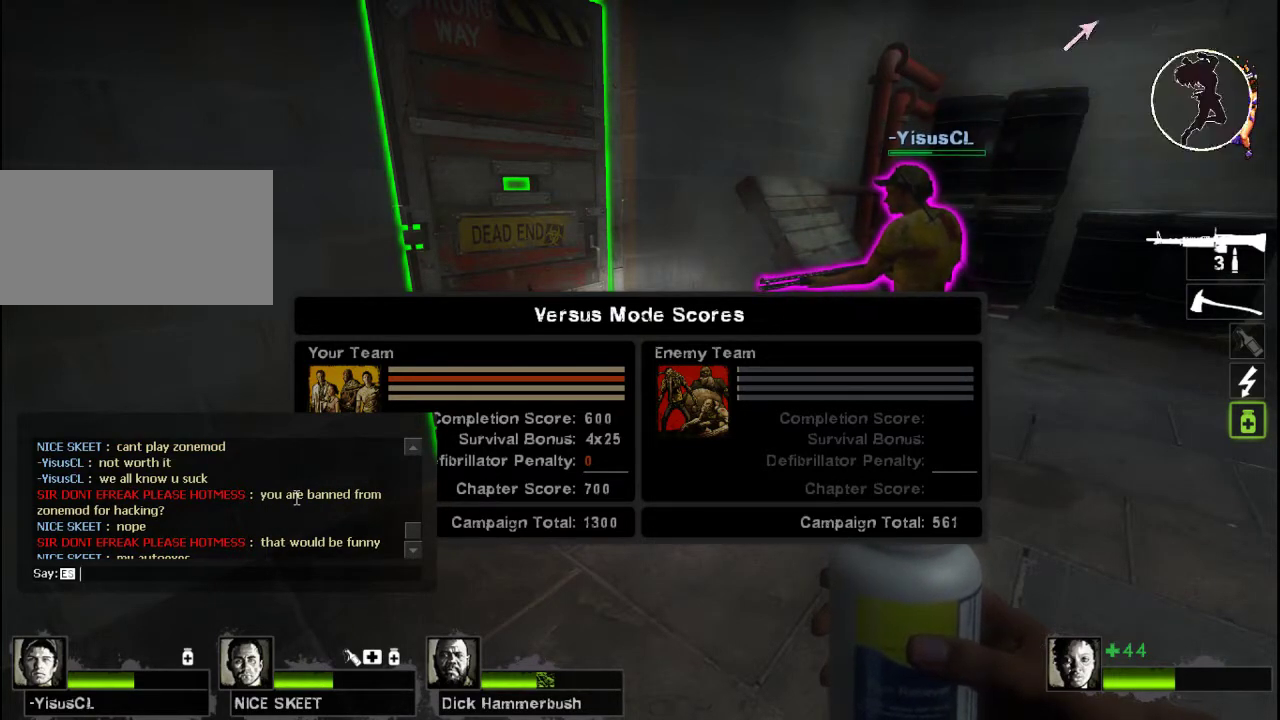
{"keys": [], "mouse": [], "events": []}
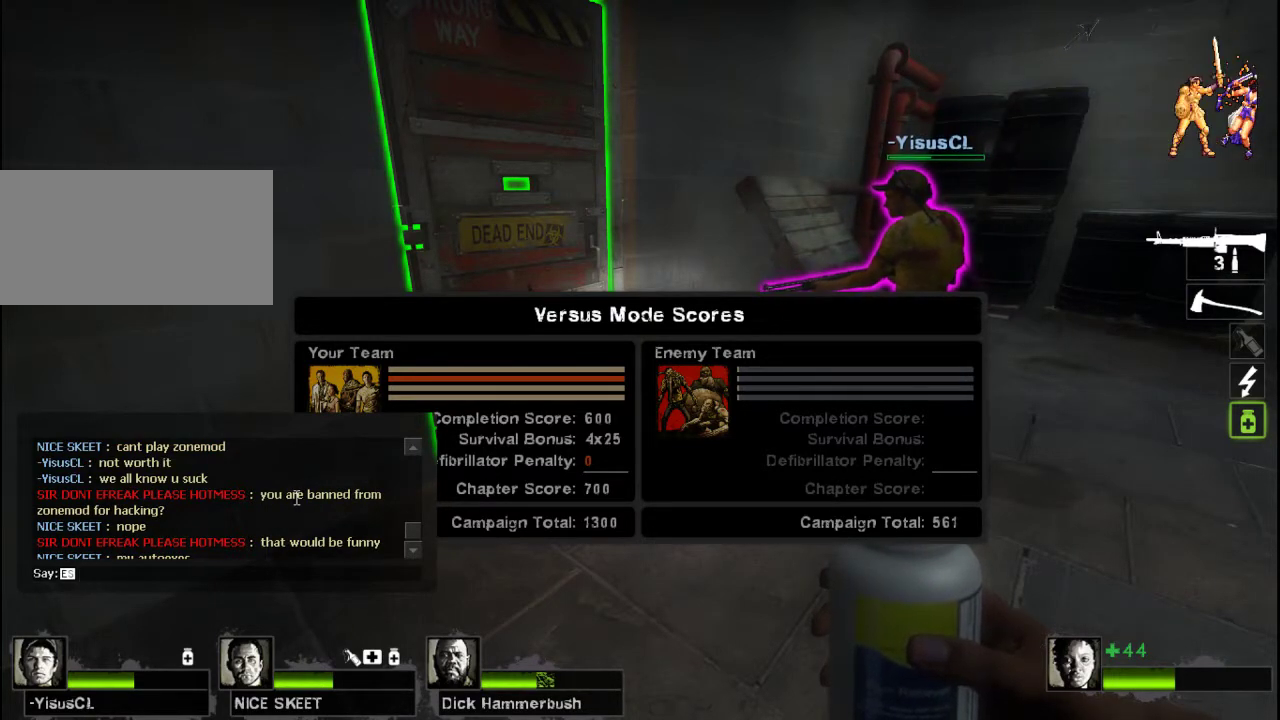
{"keys": [], "mouse": ["wheel"], "events": [[233, "mouse_wheel", "down"]]}
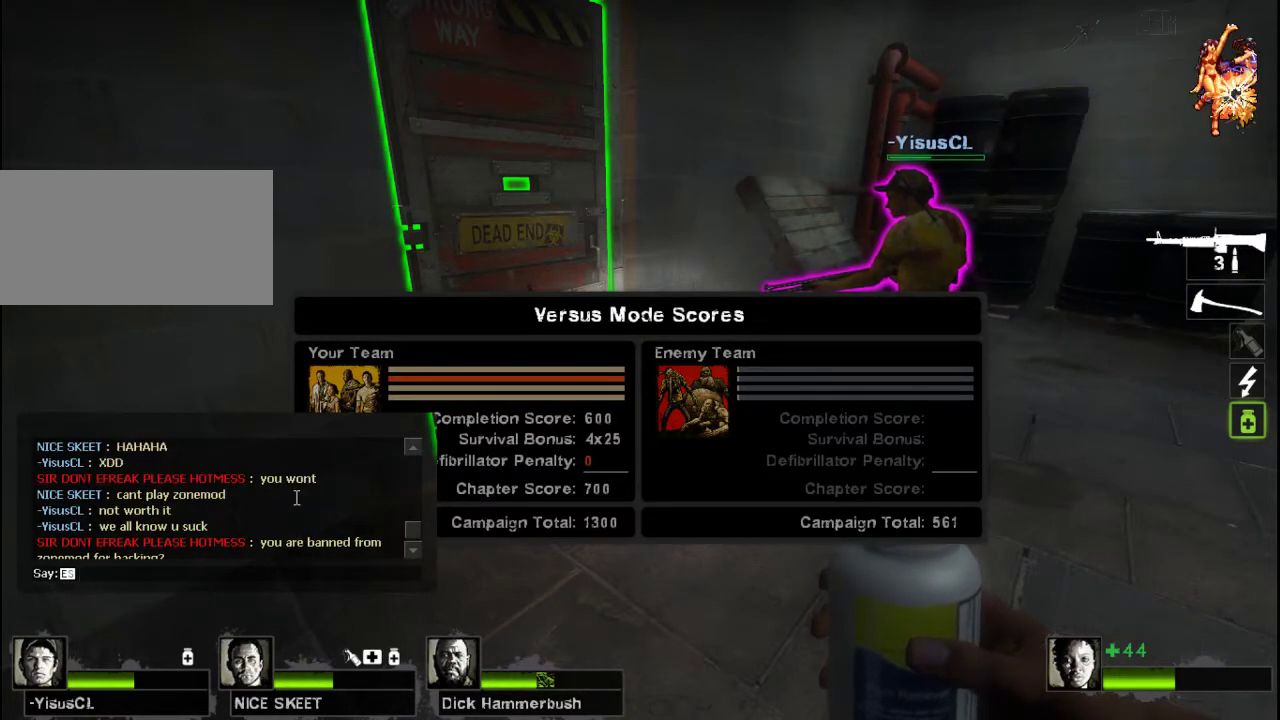
{"keys": [], "mouse": ["wheel"], "events": []}
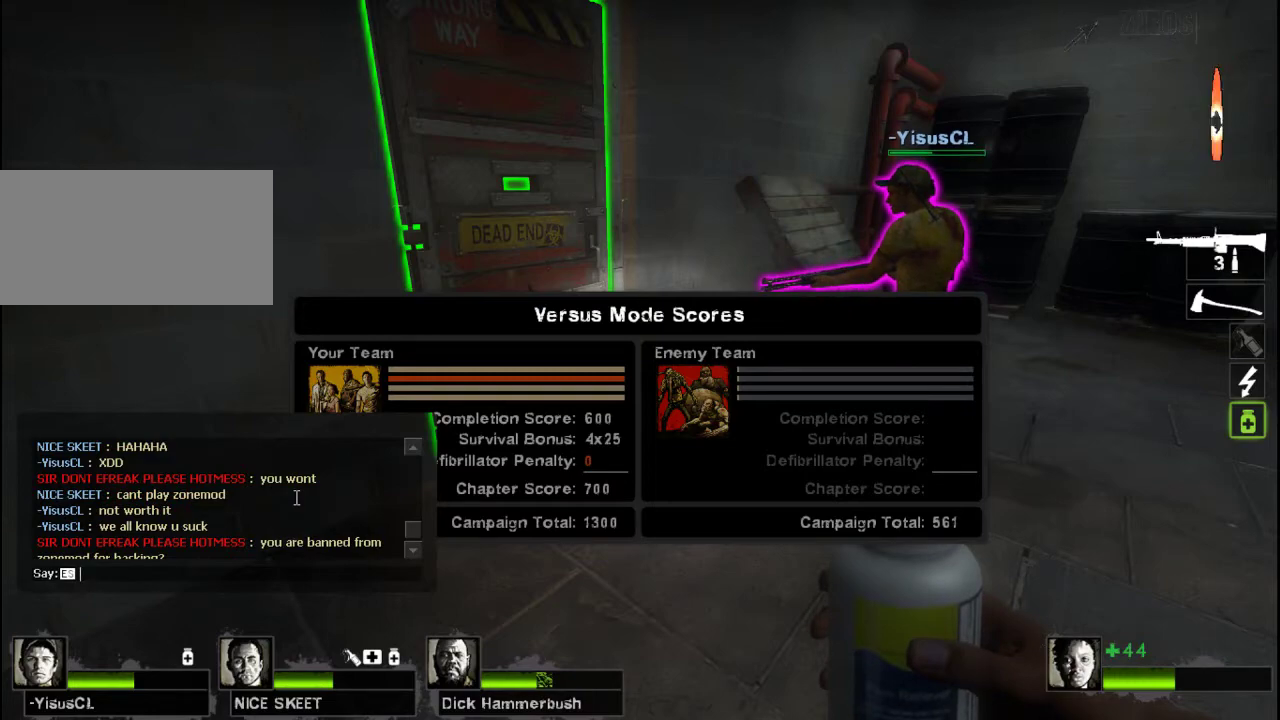
{"keys": [], "mouse": [], "events": [[33, "mouse_wheel", "up"]]}
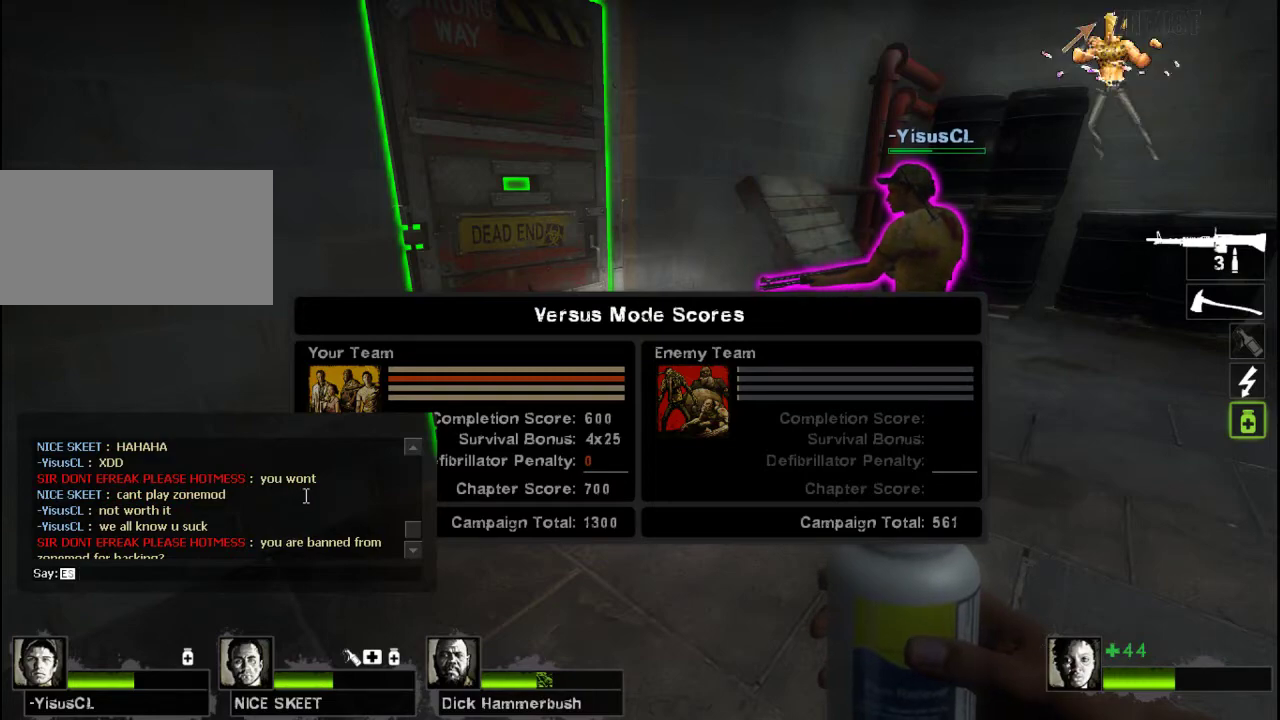
{"keys": [], "mouse": [], "events": []}
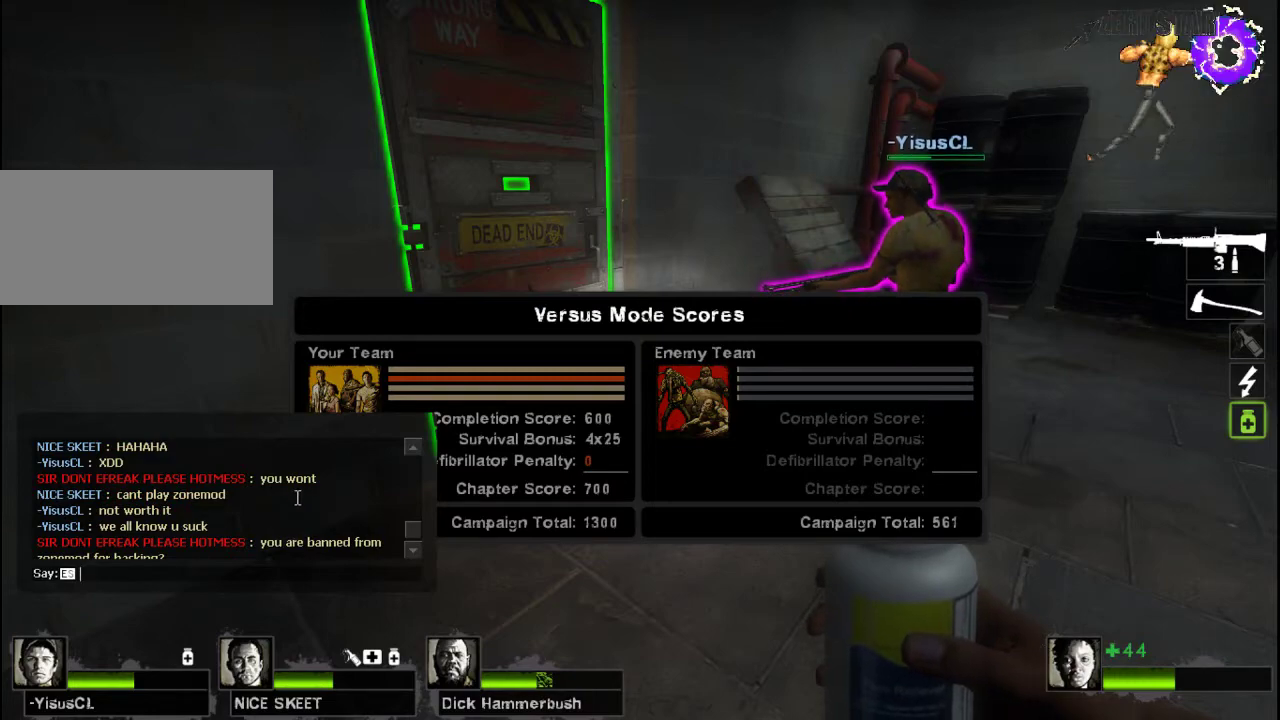
{"keys": [], "mouse": [], "events": []}
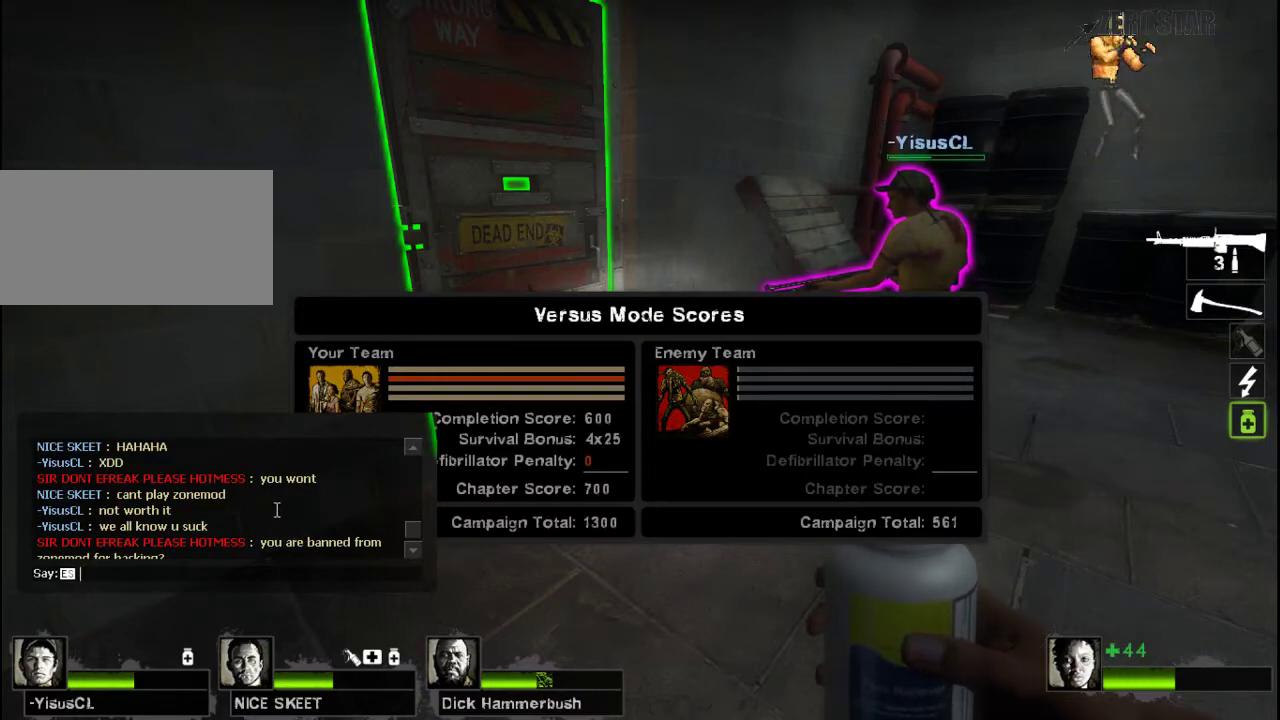
{"keys": [], "mouse": [], "events": []}
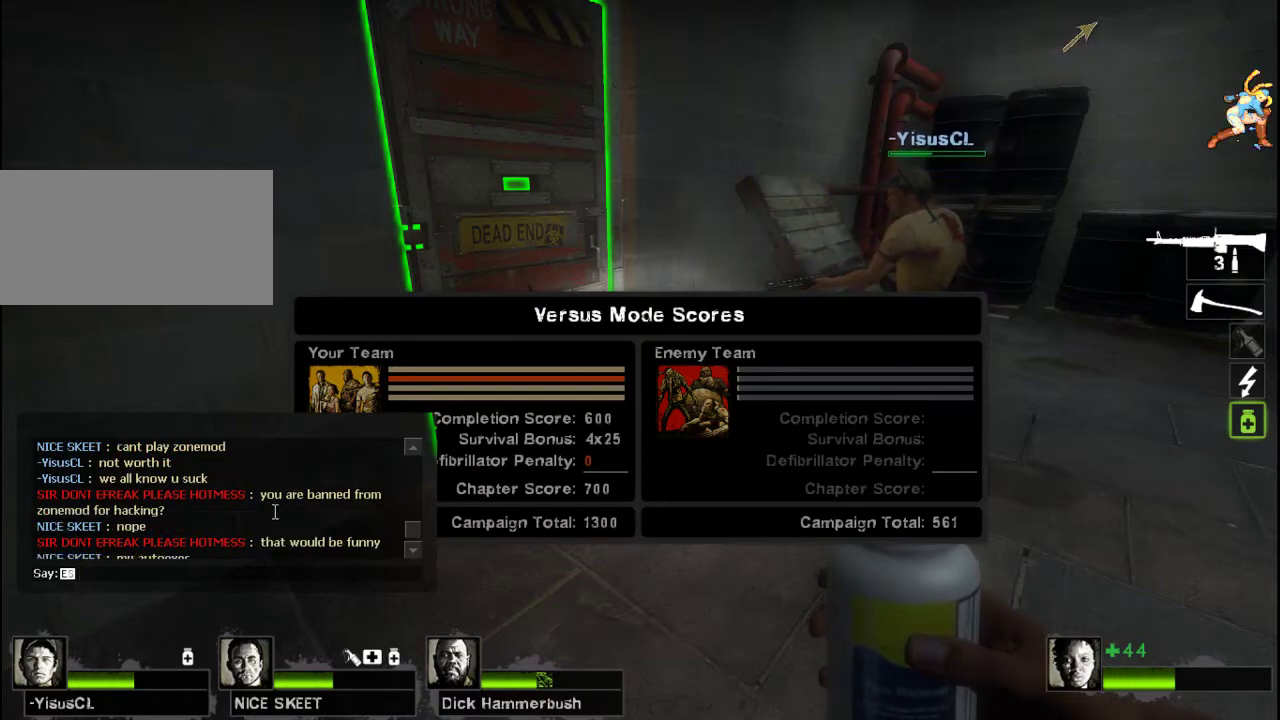
{"keys": [], "mouse": [], "events": []}
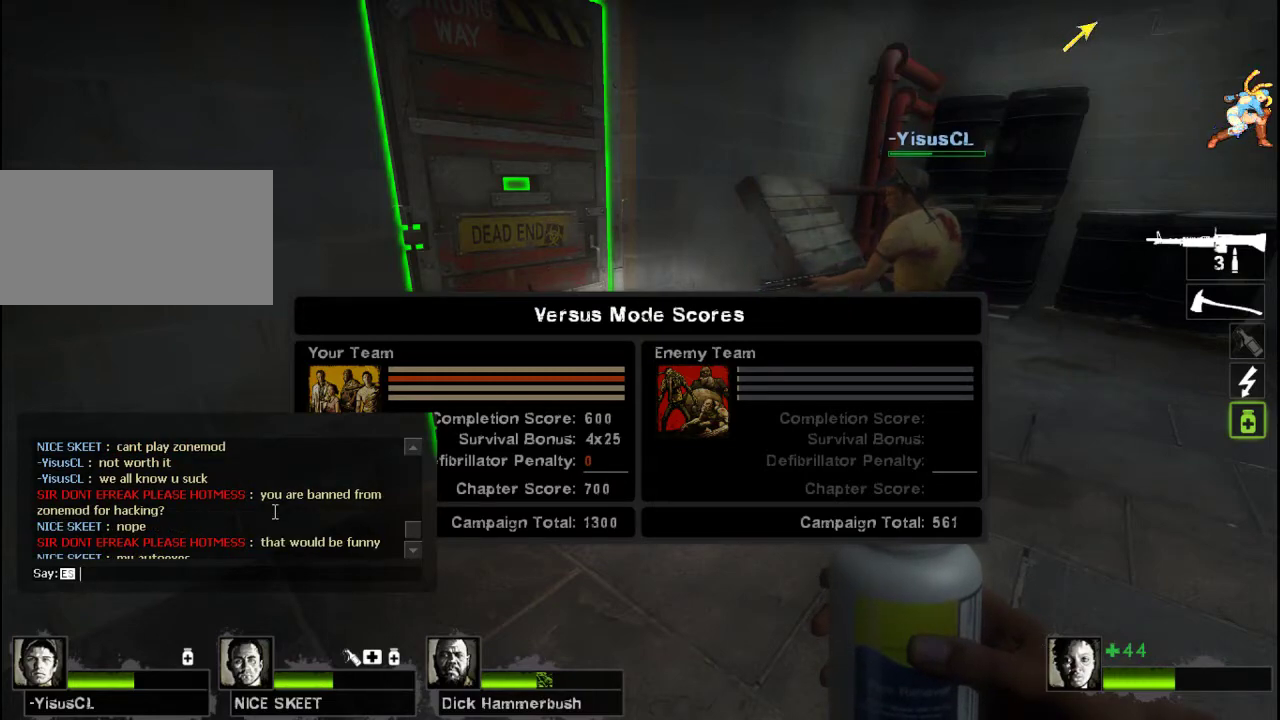
{"keys": [], "mouse": ["wheel"], "events": [[33, "mouse_wheel", "down"]]}
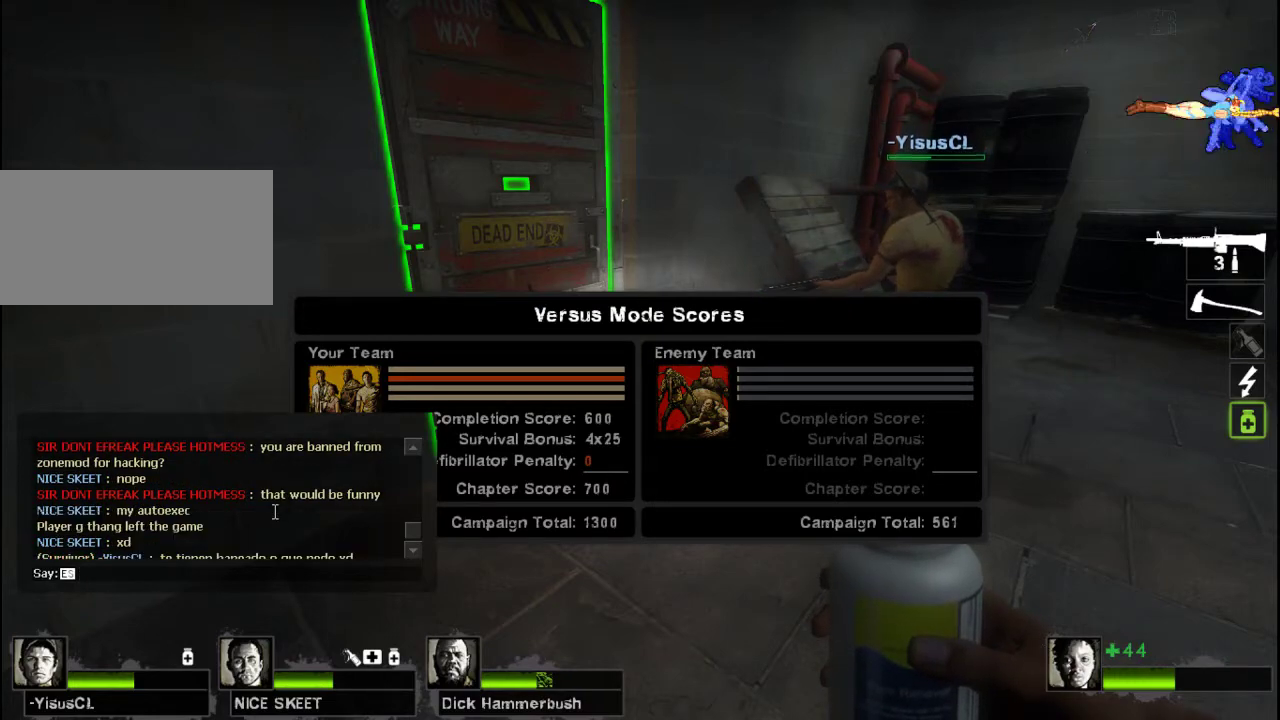
{"keys": [], "mouse": ["wheel"], "events": []}
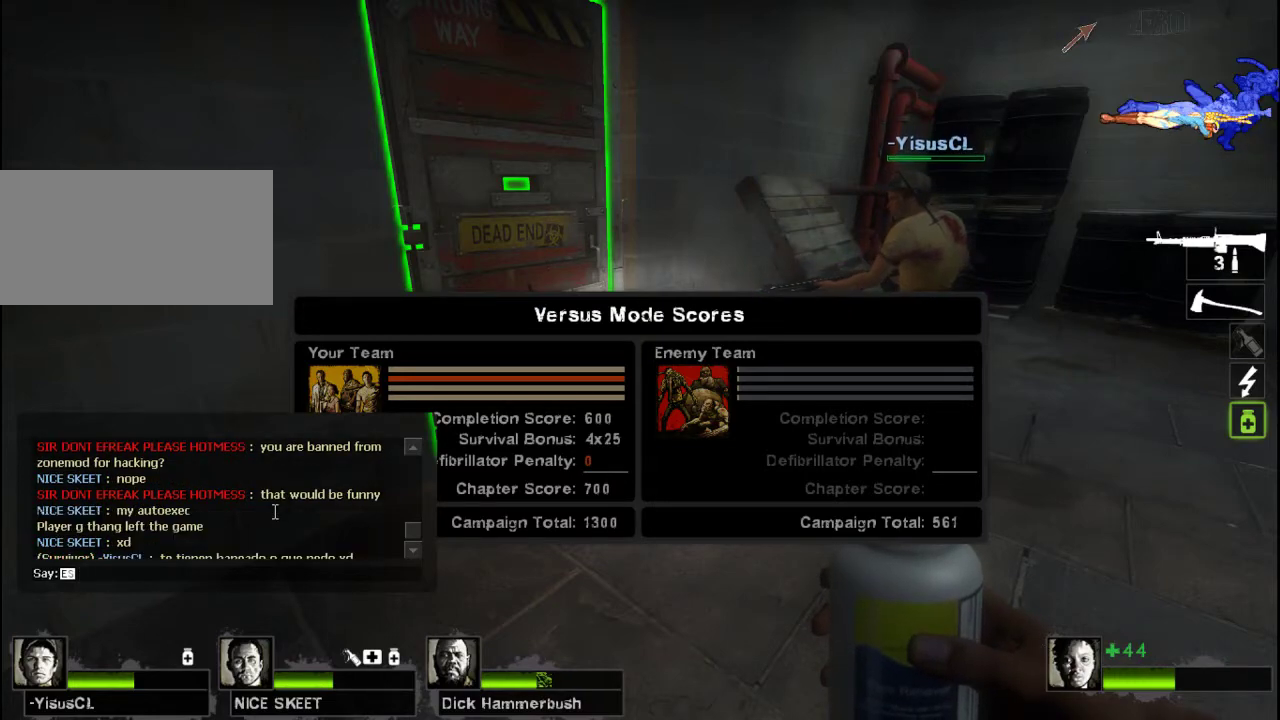
{"keys": [], "mouse": [], "events": [[300, "mouse_wheel", "up"]]}
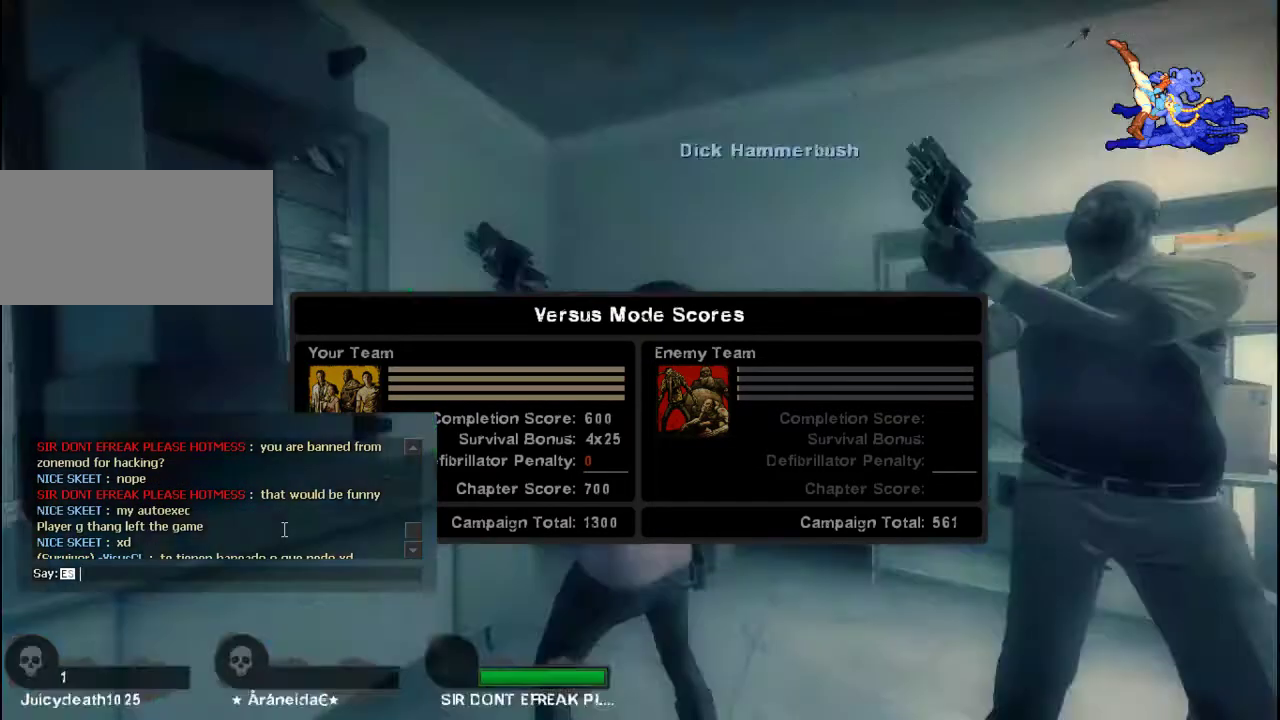
{"keys": [], "mouse": [], "events": []}
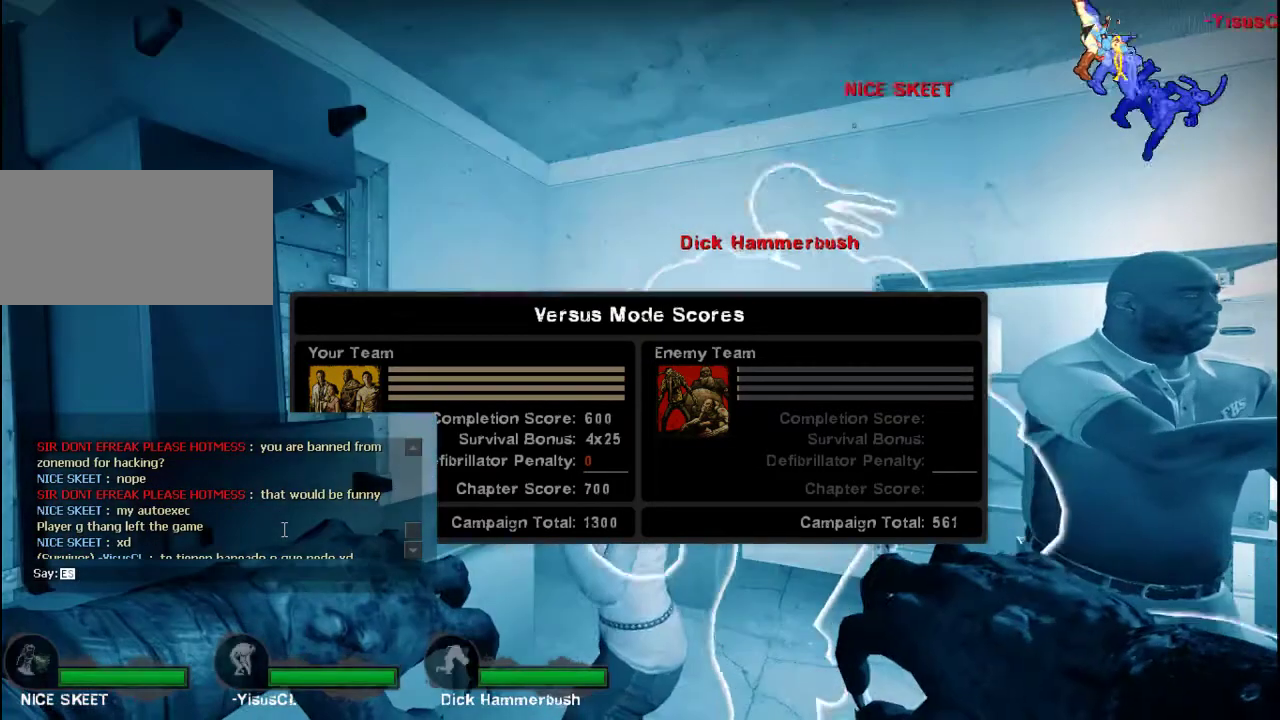
{"keys": [], "mouse": [], "events": []}
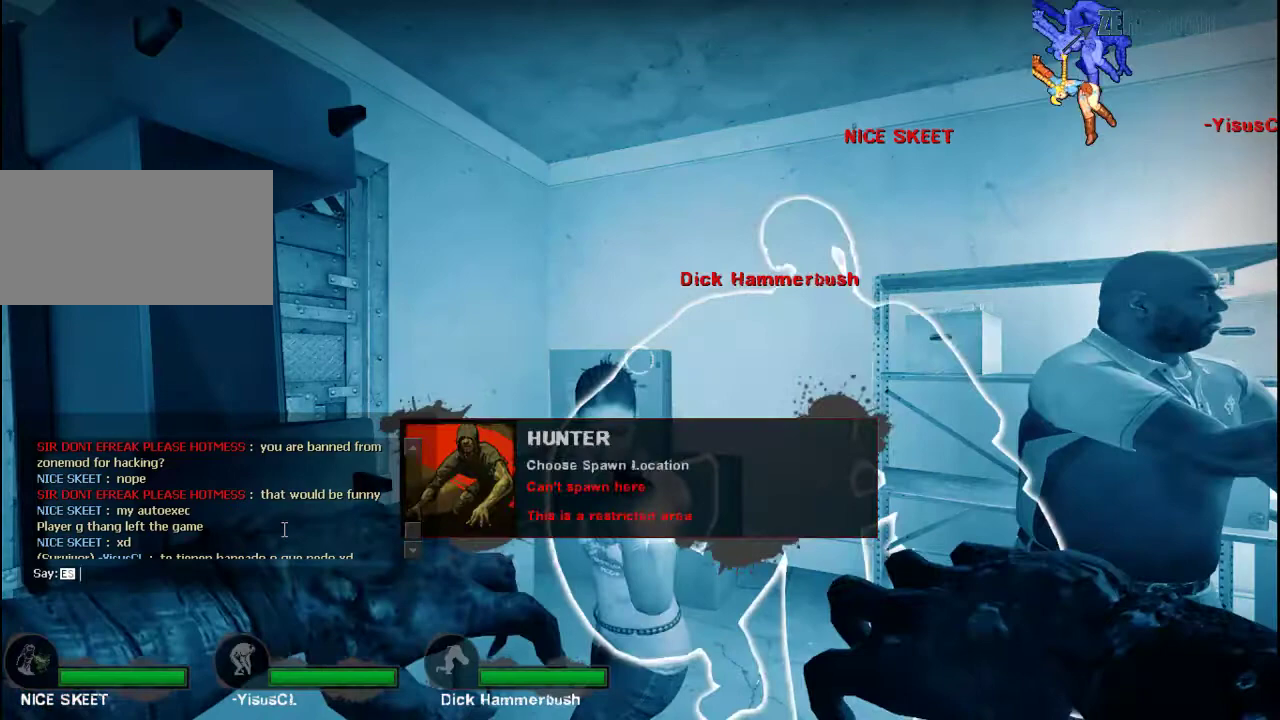
{"keys": [], "mouse": [], "events": []}
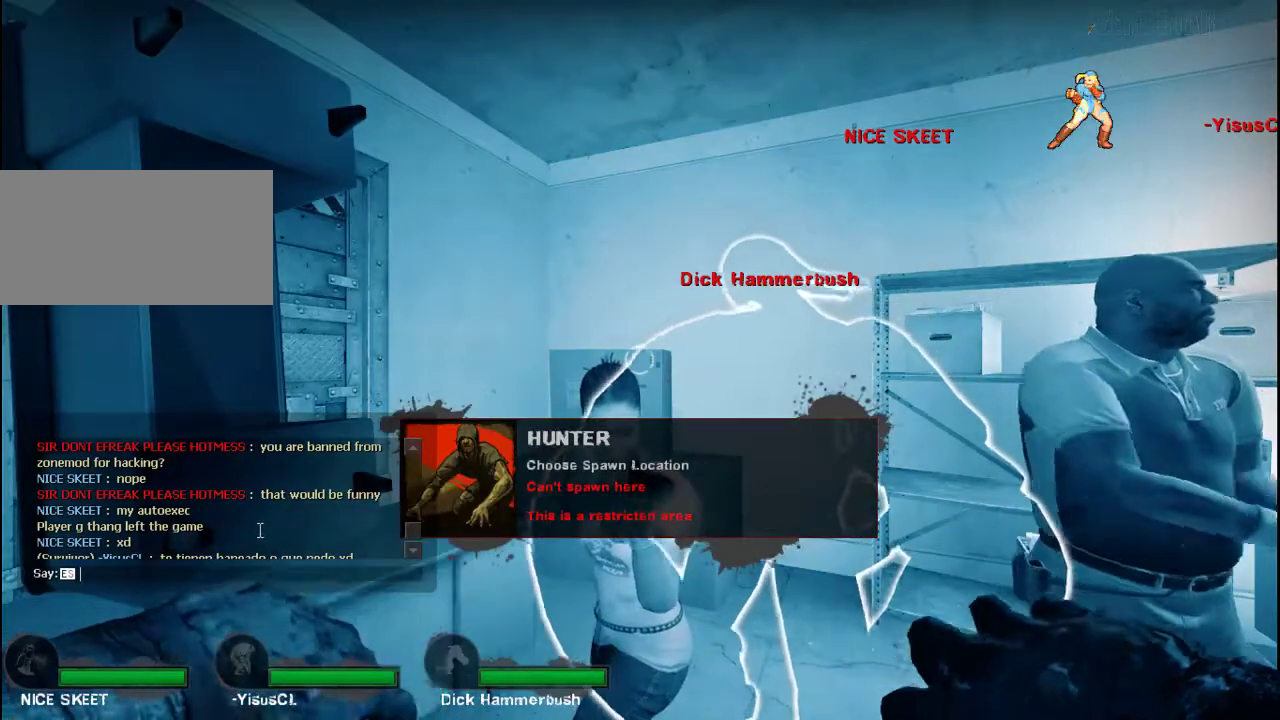
{"keys": [], "mouse": ["wheel"], "events": [[467, "mouse_wheel", "down"]]}
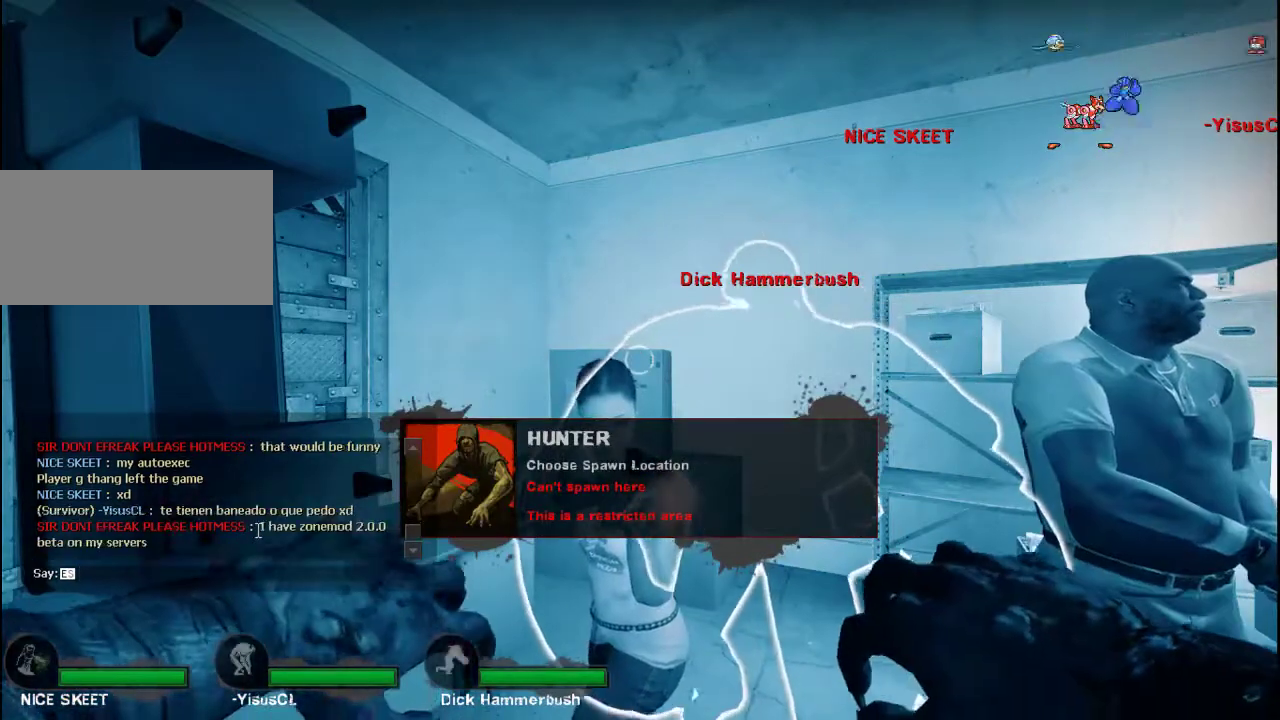
{"keys": [], "mouse": [], "events": [[367, "mouse_wheel", "up"]]}
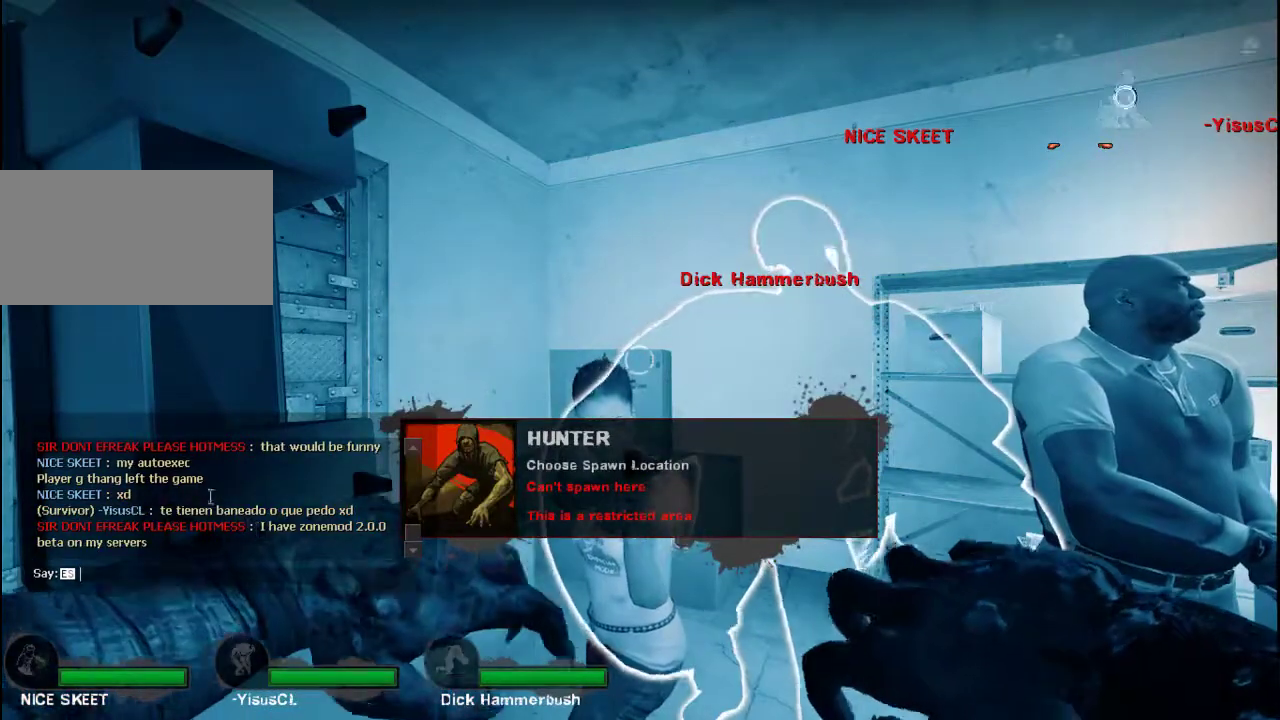
{"keys": [], "mouse": [], "events": []}
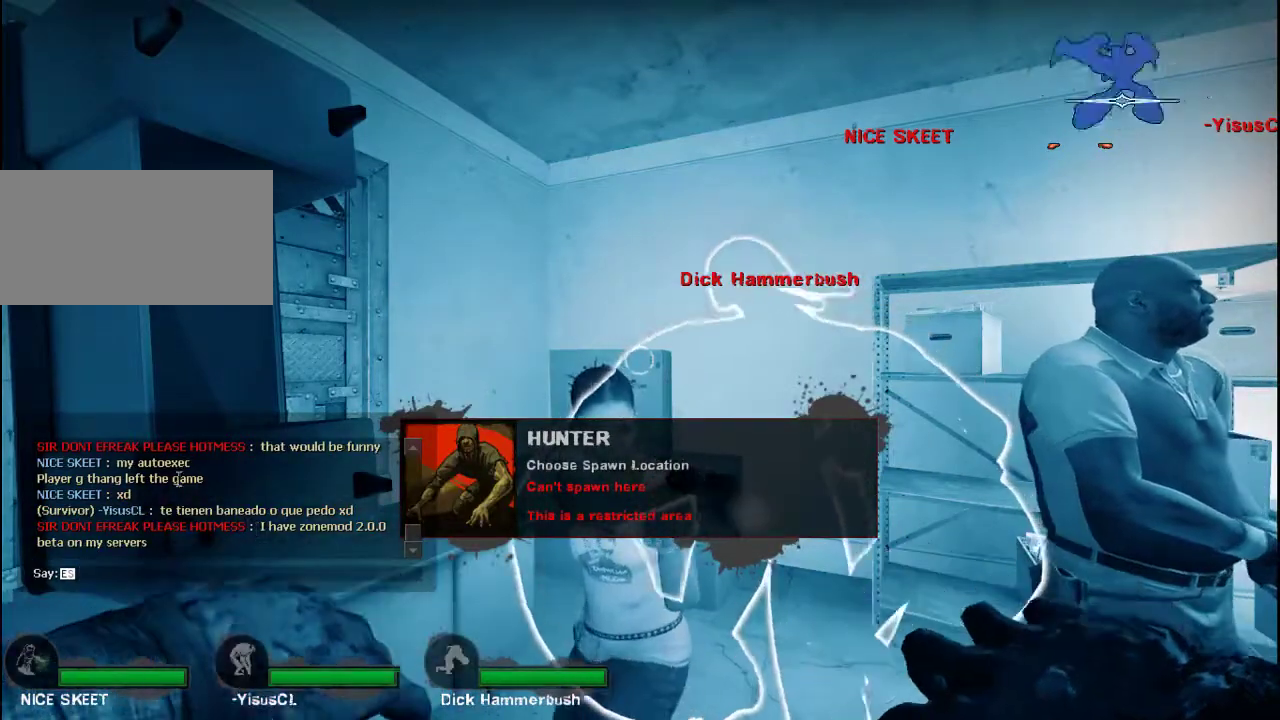
{"keys": [], "mouse": [], "events": []}
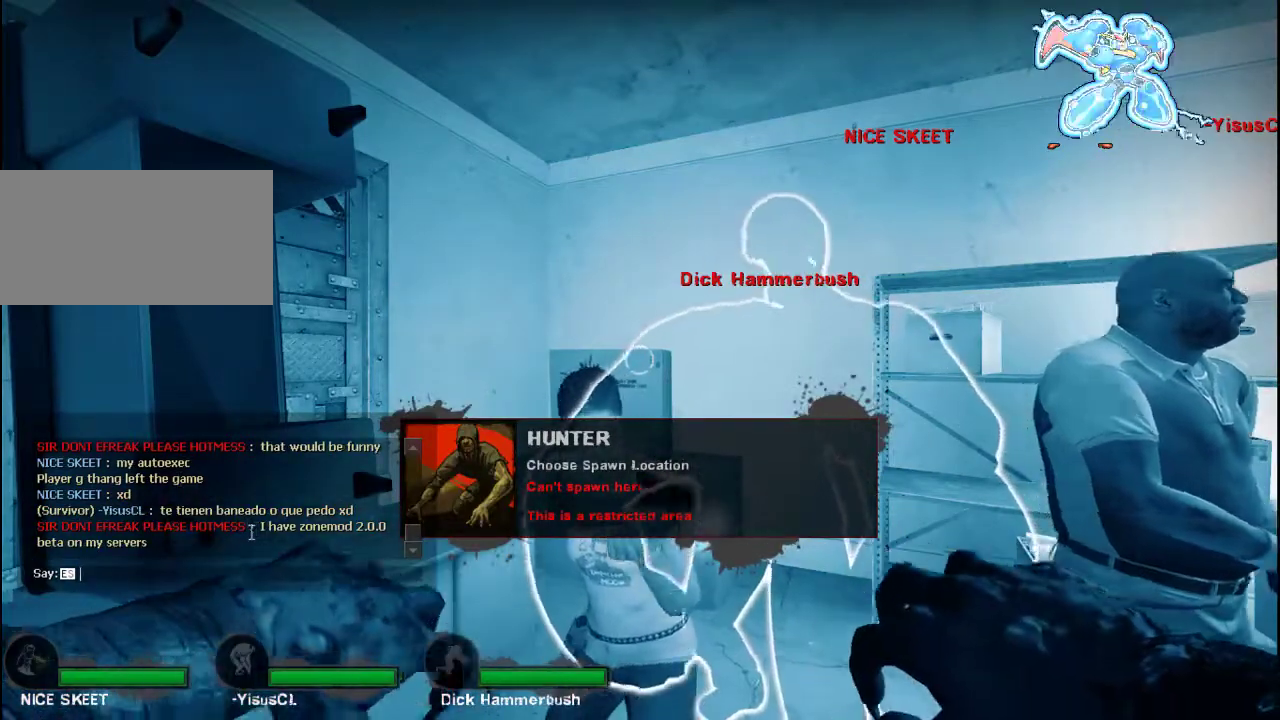
{"keys": [], "mouse": ["wheel"], "events": [[300, "mouse_wheel", "down"]]}
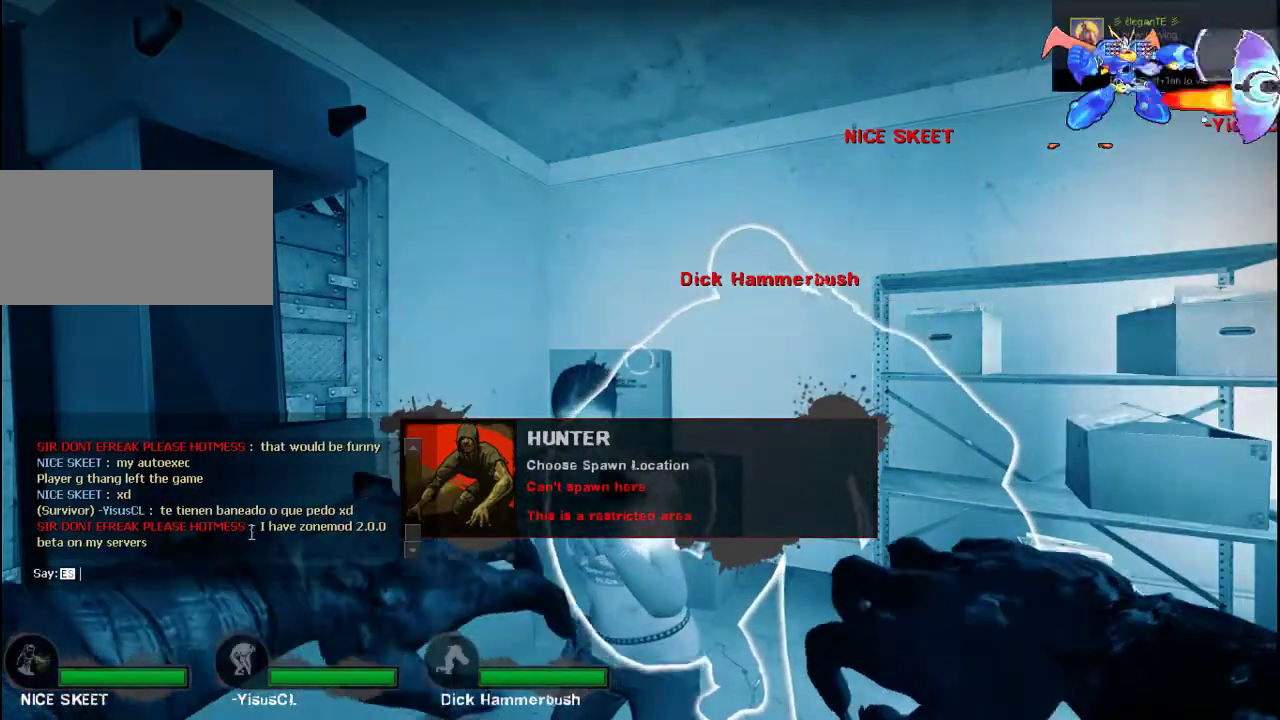
{"keys": [], "mouse": [], "events": [[133, "mouse_wheel", "up"]]}